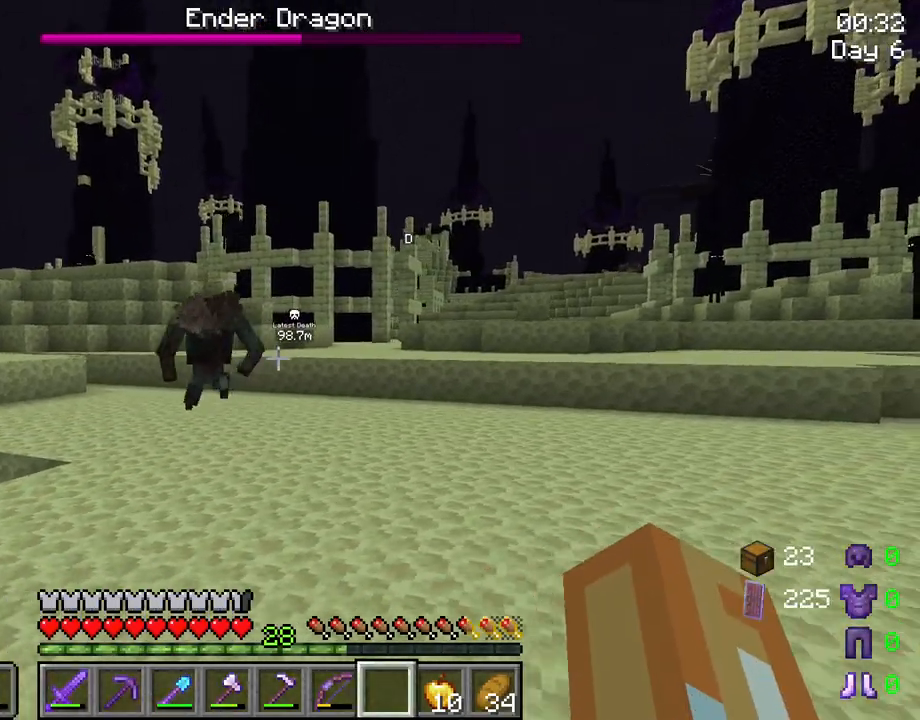
Gameplay with keyboard and mouse; each line is a JSON object with the keys and mouse buttons held at the frame after it. "events" lists presses ("down") and releases ("up") of "1", "2", "3", "4", "5", "a", "alt", "c", "caps_lock", "ctrl", "d", "e", "f", "g", "q", "r", "s", "shift", "space", "t", "tab", "v", "w", "x", "z", "mouse_left", "mouse_wheel" and "mouse_right" between this image and that frame as [ms after this image, input, new state], when the widget could be followed in between. "mouse_left", "mouse_wheel", "mouse_right" = the "left", "wheel", "right" buttons of the "mouse" list. No other keys are recorded. Fast repeated clicks can show as one long hold. "wheel" means that the mouse wheel is clicked or scrolled. "mouse_move" is the direction in which the mouse moves at that frame (one of eight, or "still"), when it could be read.
{"keys": ["f", "w"], "mouse": [], "mouse_move": "still", "events": [[167, "w", "down"], [317, "d", "up"], [450, "f", "down"]]}
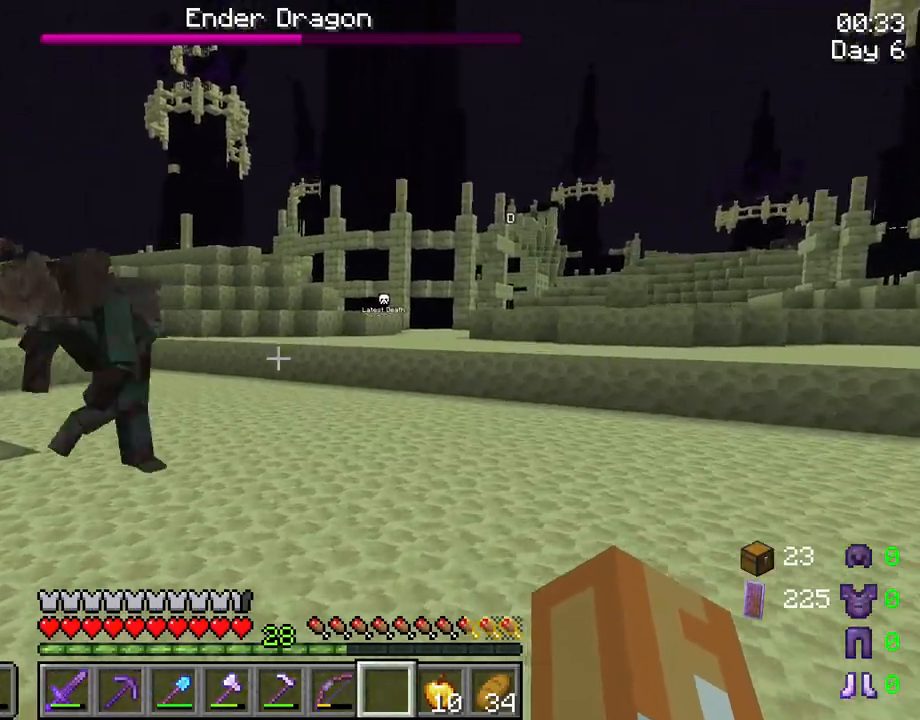
{"keys": [], "mouse": [], "mouse_move": "still", "events": [[50, "f", "up"], [333, "mouse_left", "down"], [417, "mouse_left", "up"], [467, "w", "up"]]}
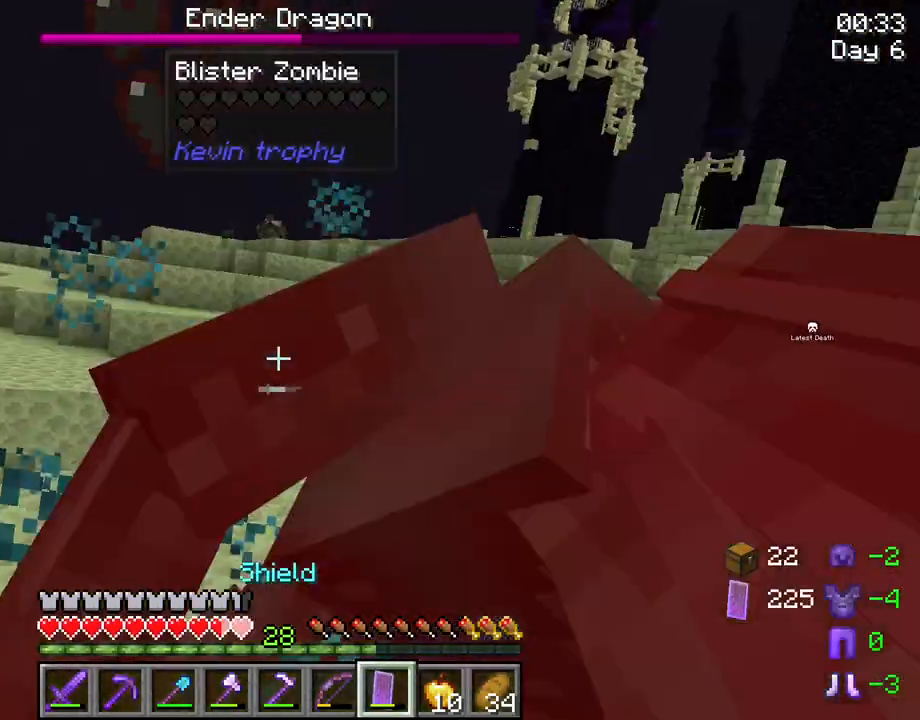
{"keys": ["w"], "mouse": [], "mouse_move": "still", "events": [[17, "d", "down"], [117, "d", "up"], [117, "s", "down"], [350, "s", "up"], [483, "w", "down"]]}
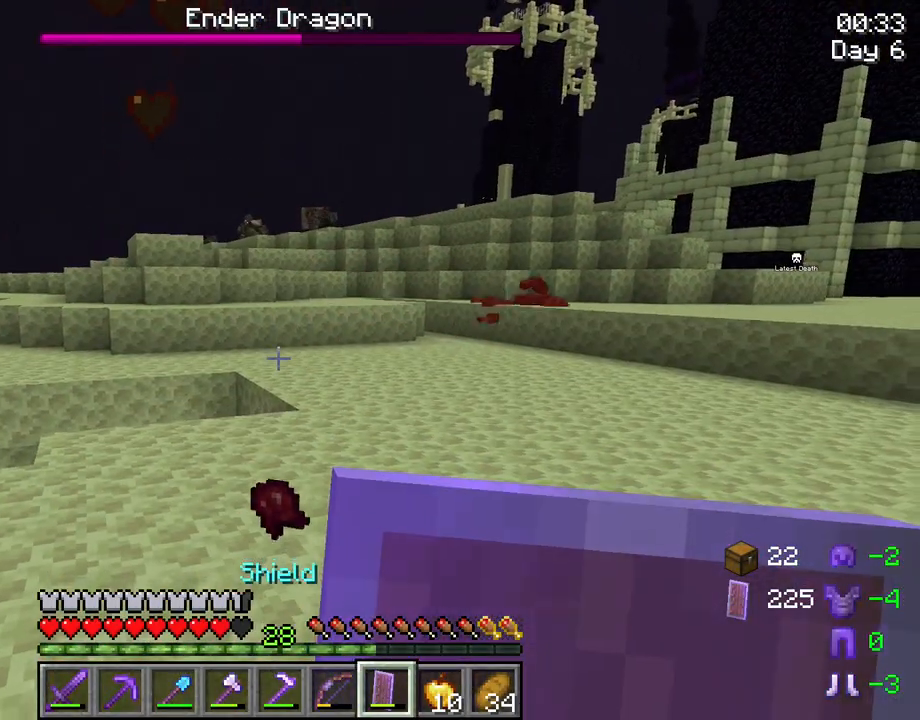
{"keys": ["w"], "mouse": [], "mouse_move": "still", "events": [[317, "f", "down"], [450, "f", "up"]]}
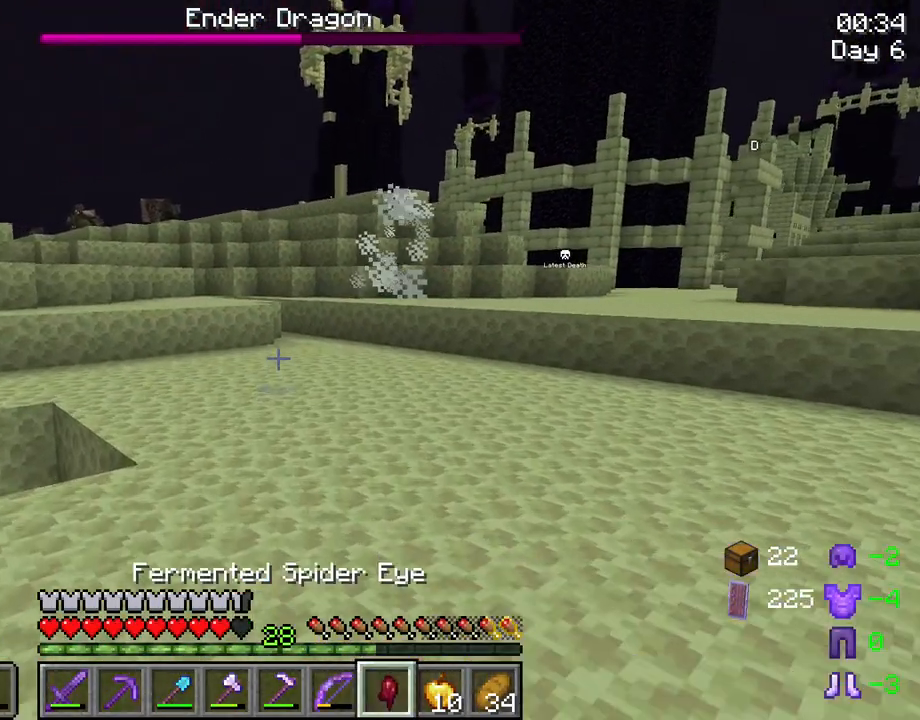
{"keys": ["ctrl", "space", "w"], "mouse": [], "mouse_move": "still", "events": [[283, "ctrl", "down"], [417, "space", "down"]]}
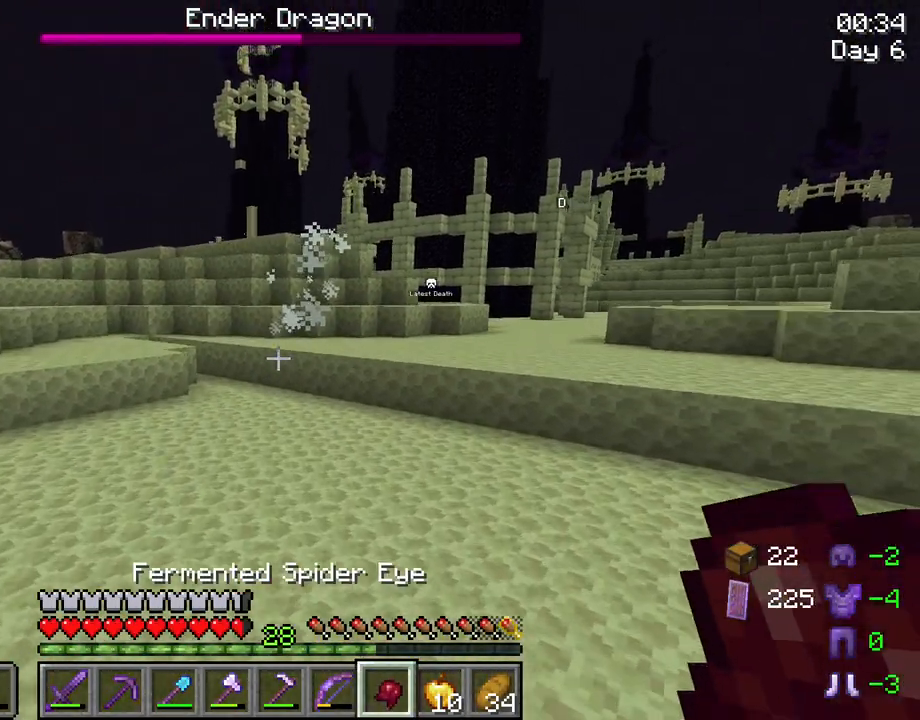
{"keys": ["w"], "mouse": [], "mouse_move": "still", "events": [[17, "ctrl", "up"], [167, "space", "up"]]}
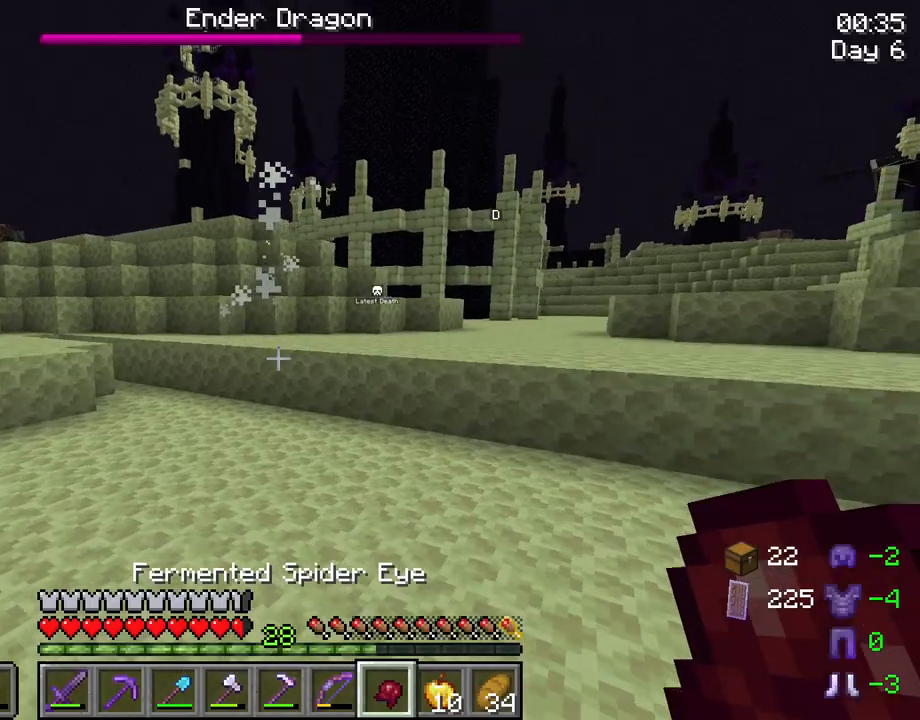
{"keys": ["w"], "mouse": [], "mouse_move": "still", "events": [[33, "space", "down"], [267, "space", "up"]]}
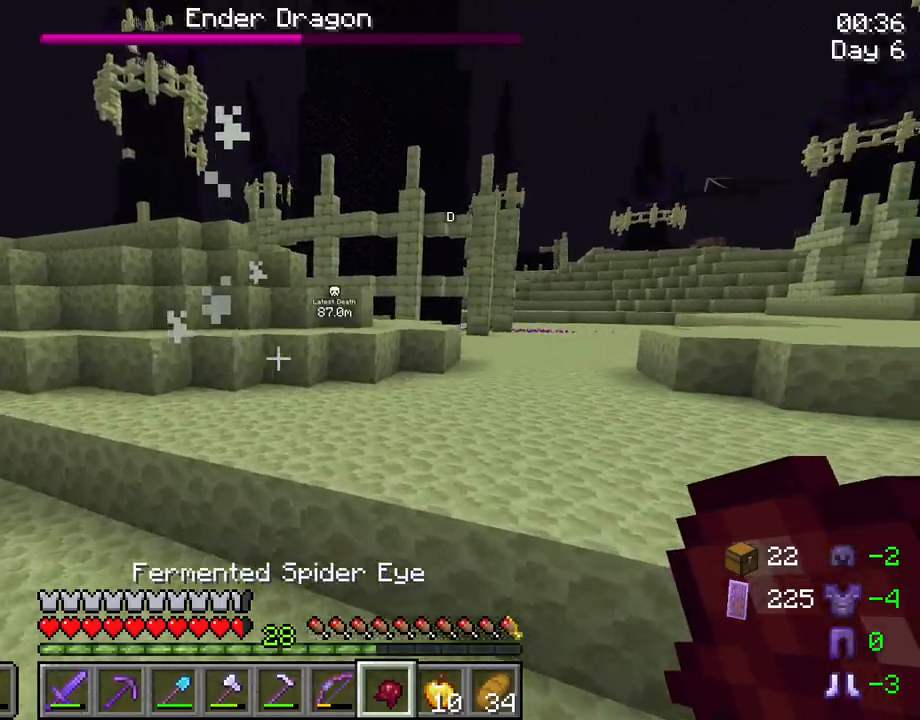
{"keys": ["w"], "mouse": [], "mouse_move": "still", "events": [[100, "mouse_wheel", "down"], [283, "mouse_wheel", "up"], [283, "space", "down"], [417, "space", "up"]]}
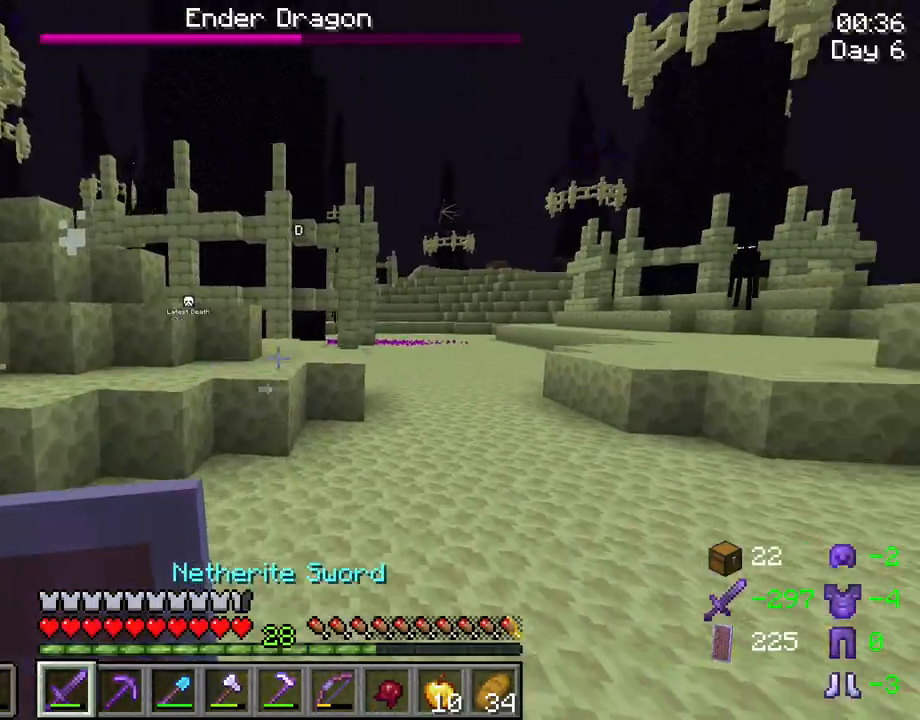
{"keys": ["w"], "mouse": [], "mouse_move": "still", "events": []}
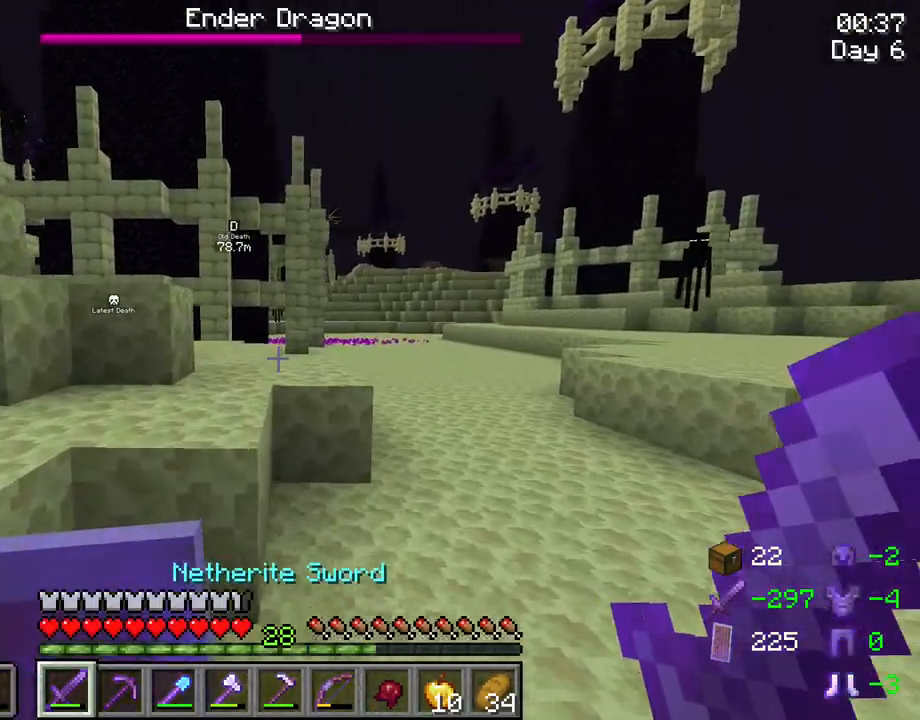
{"keys": ["w"], "mouse": [], "mouse_move": "still", "events": [[33, "space", "down"], [217, "space", "up"]]}
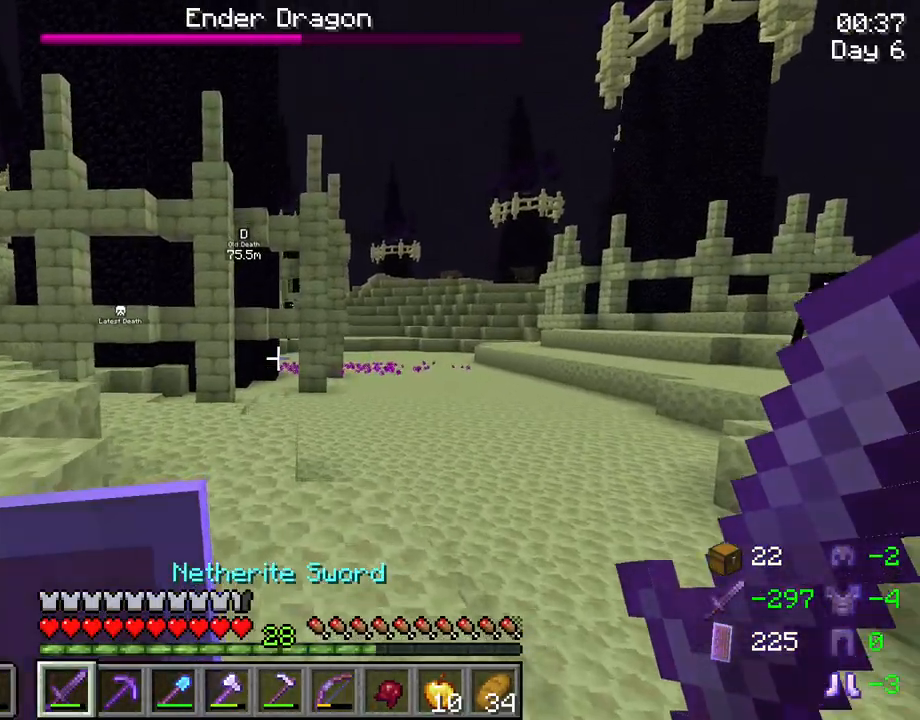
{"keys": ["w"], "mouse": [], "mouse_move": "still", "events": []}
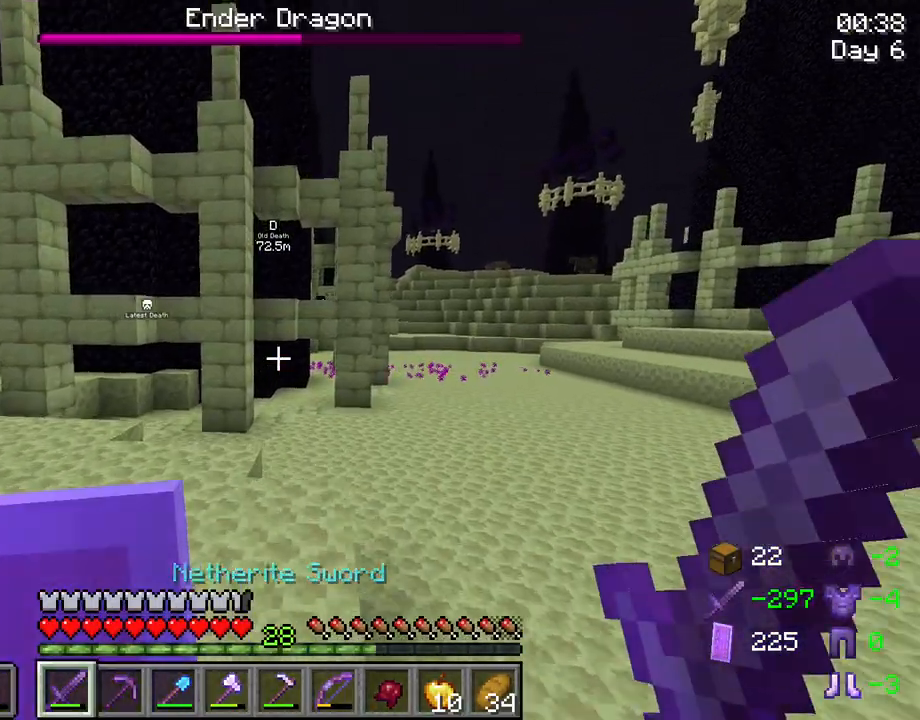
{"keys": ["a", "w"], "mouse": [], "mouse_move": "still", "events": [[67, "a", "down"]]}
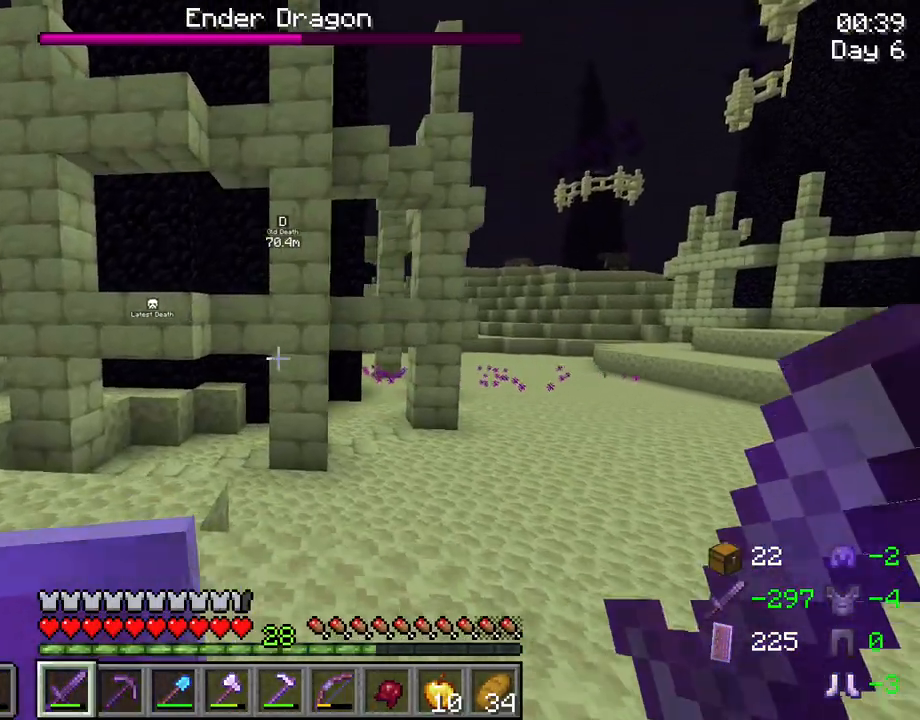
{"keys": ["a", "w"], "mouse": [], "mouse_move": "still", "events": []}
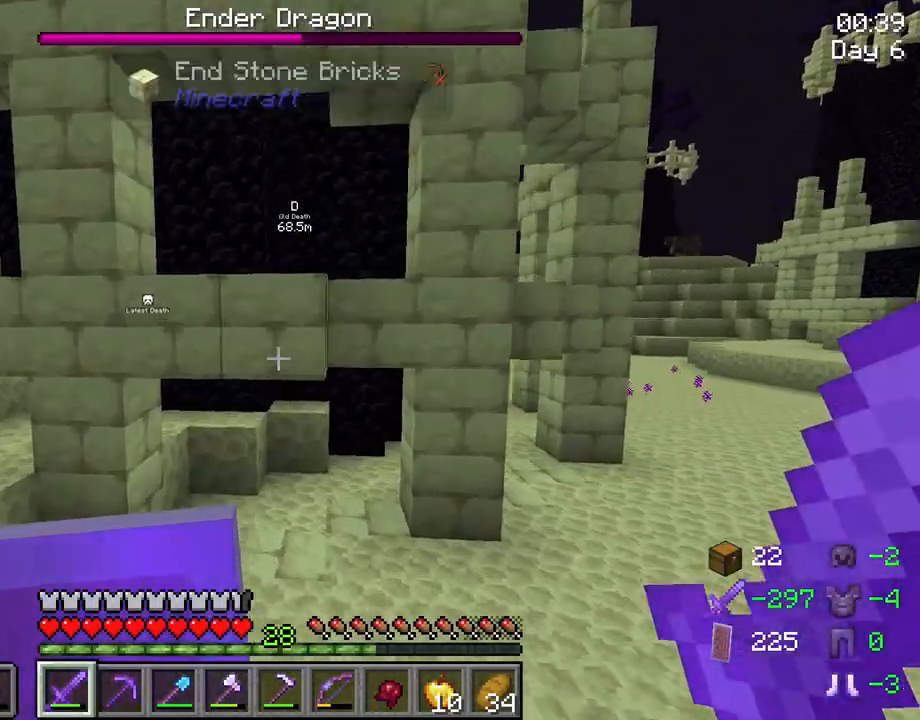
{"keys": ["a", "w"], "mouse": [], "mouse_move": "still", "events": [[50, "d", "down"], [283, "d", "up"]]}
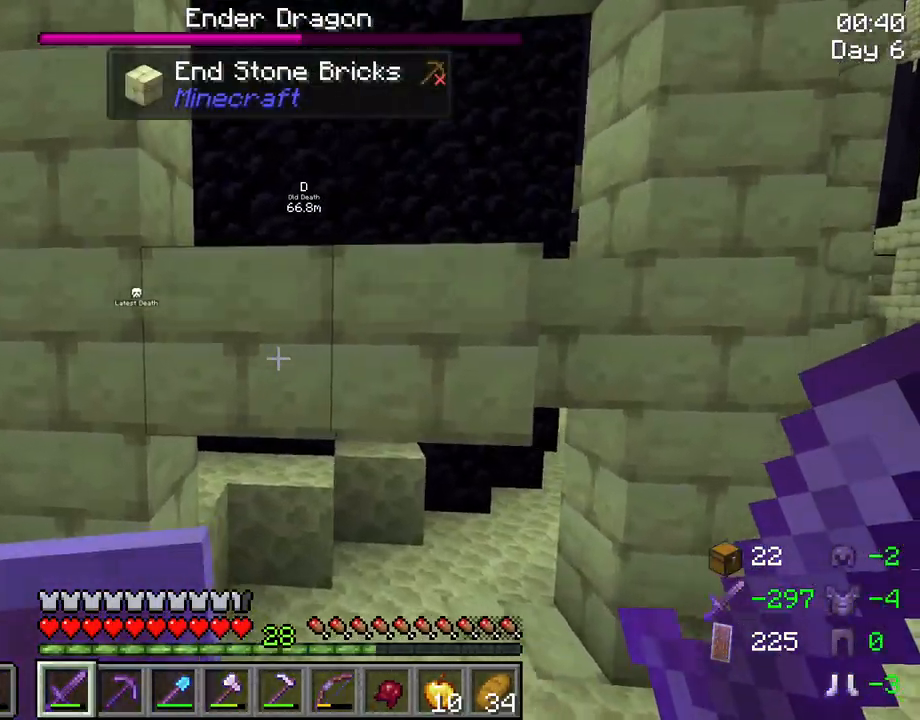
{"keys": ["a", "d", "w"], "mouse": [], "mouse_move": "still", "events": [[300, "d", "down"]]}
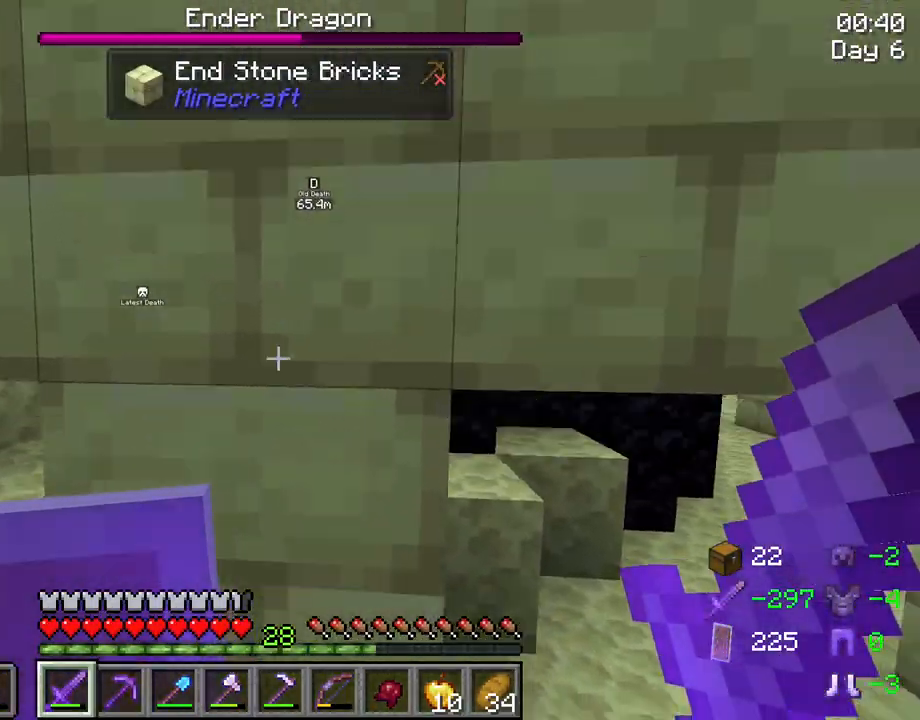
{"keys": ["a"], "mouse": [], "mouse_move": "still", "events": [[217, "d", "up"], [317, "w", "up"]]}
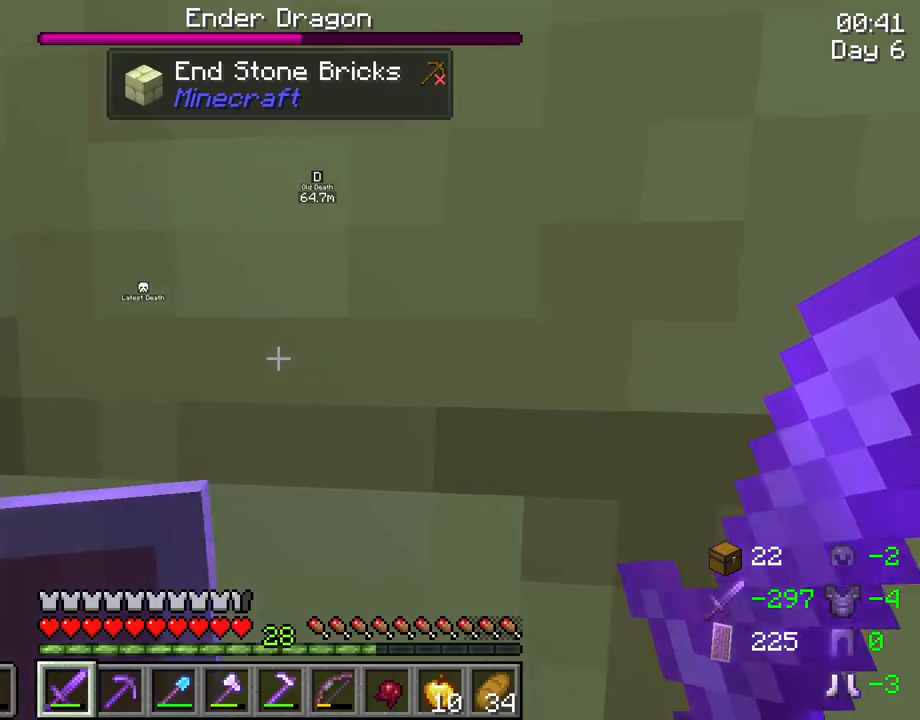
{"keys": ["w"], "mouse": [], "mouse_move": "still", "events": [[150, "w", "down"], [233, "a", "up"]]}
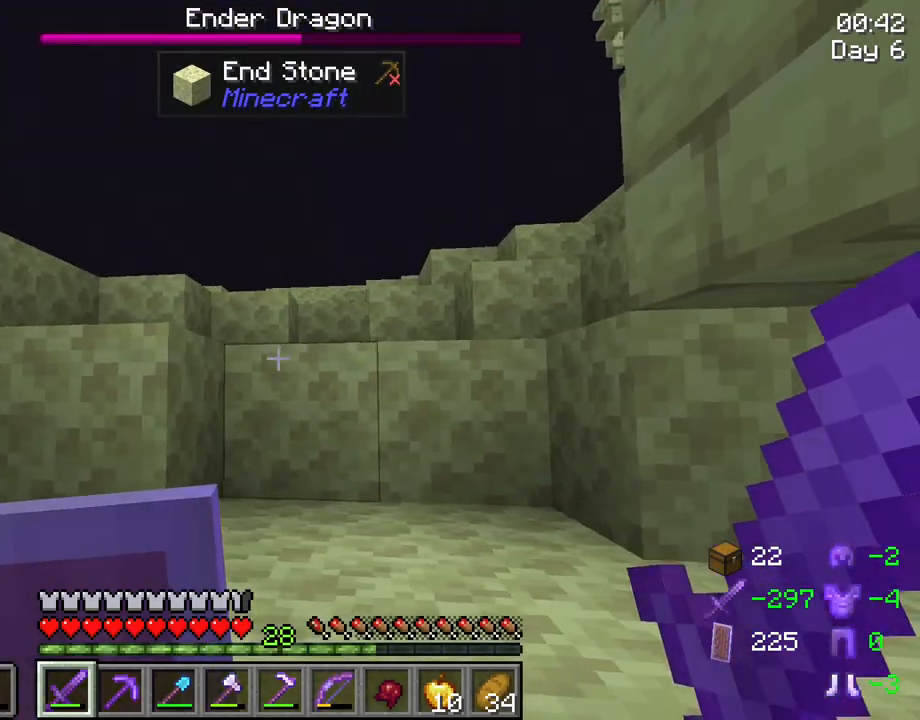
{"keys": ["w"], "mouse": [], "mouse_move": "still", "events": [[17, "space", "down"], [67, "d", "down"], [200, "space", "up"], [350, "d", "up"]]}
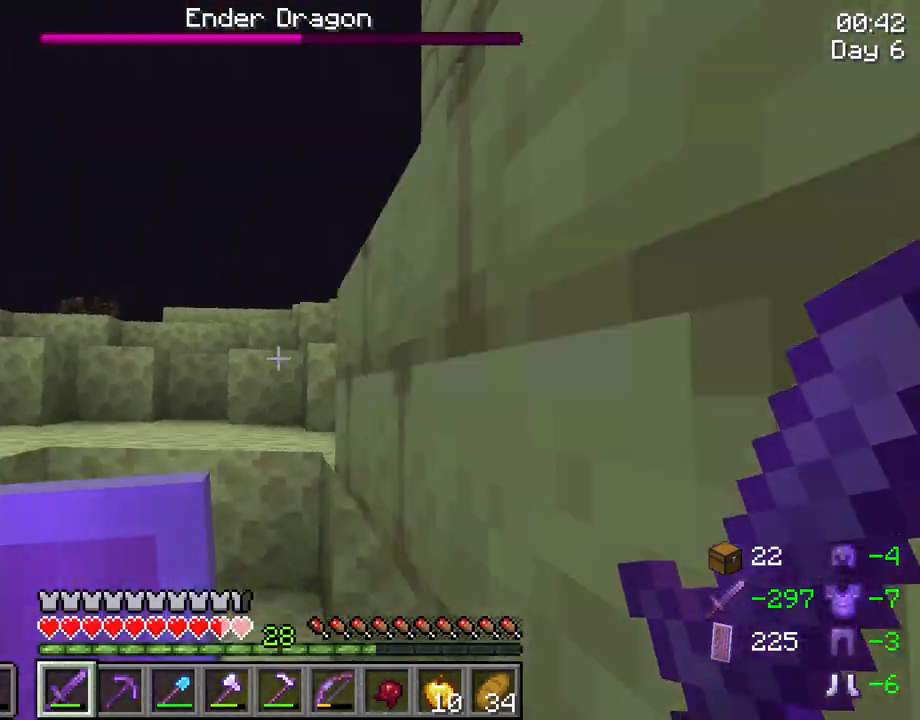
{"keys": ["ctrl", "f", "space", "w"], "mouse": [], "mouse_move": "left", "events": [[217, "ctrl", "down"], [317, "space", "down"], [500, "f", "down"]]}
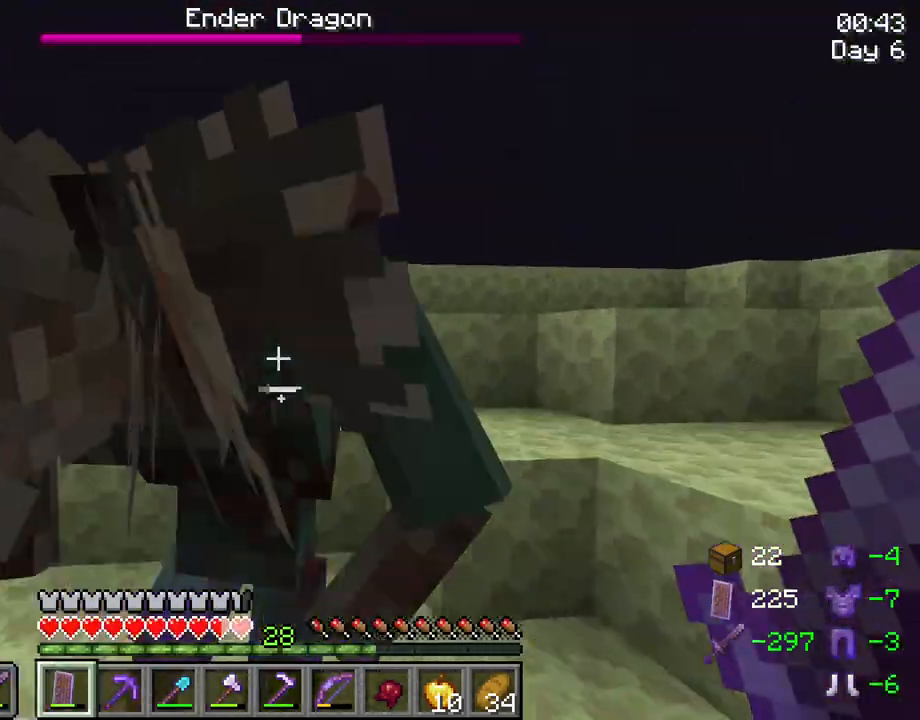
{"keys": [], "mouse": [], "mouse_move": "still", "events": [[100, "ctrl", "up"], [100, "f", "up"], [100, "mouse_left", "down"], [100, "space", "up"], [183, "mouse_left", "up"], [283, "mouse_left", "down"], [383, "mouse_left", "up"], [383, "w", "up"]]}
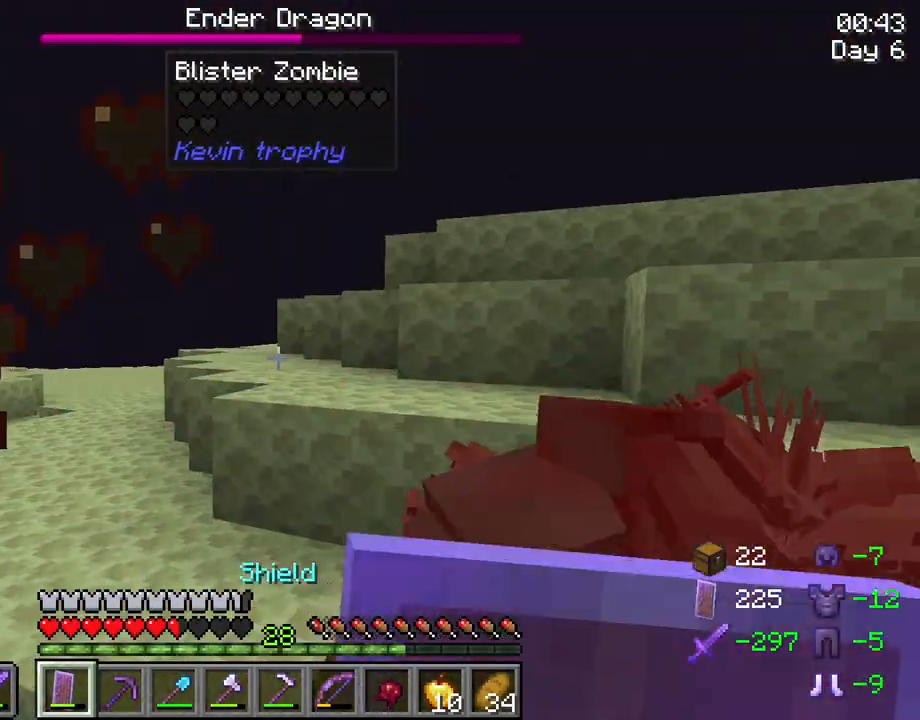
{"keys": [], "mouse": [], "mouse_move": "still", "events": [[67, "s", "down"], [200, "s", "up"], [300, "d", "down"], [483, "d", "up"]]}
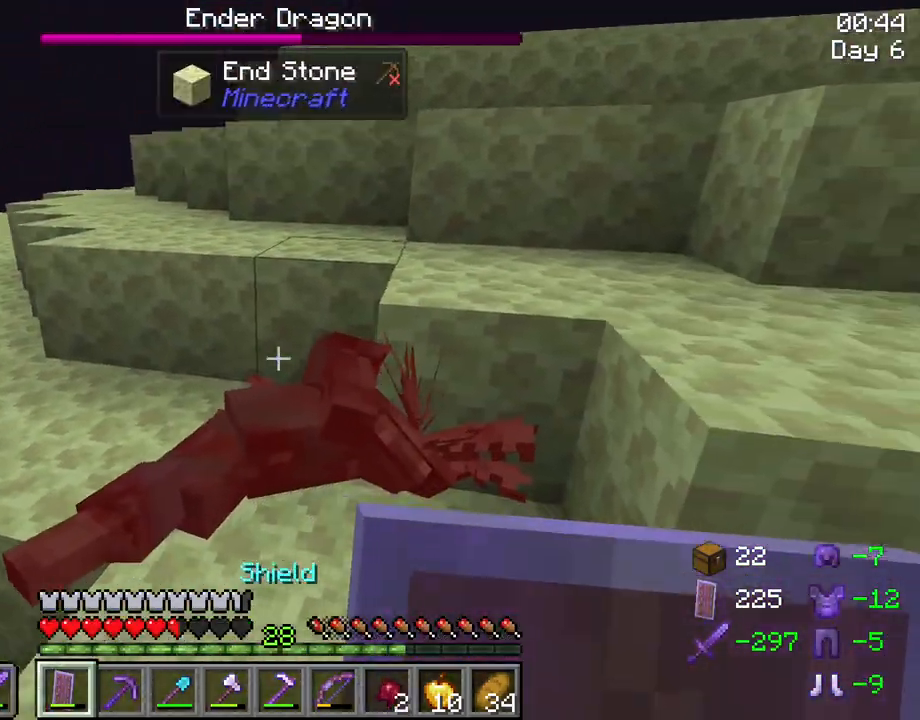
{"keys": ["w"], "mouse": [], "mouse_move": "still", "events": [[133, "f", "down"], [217, "f", "up"], [317, "w", "down"]]}
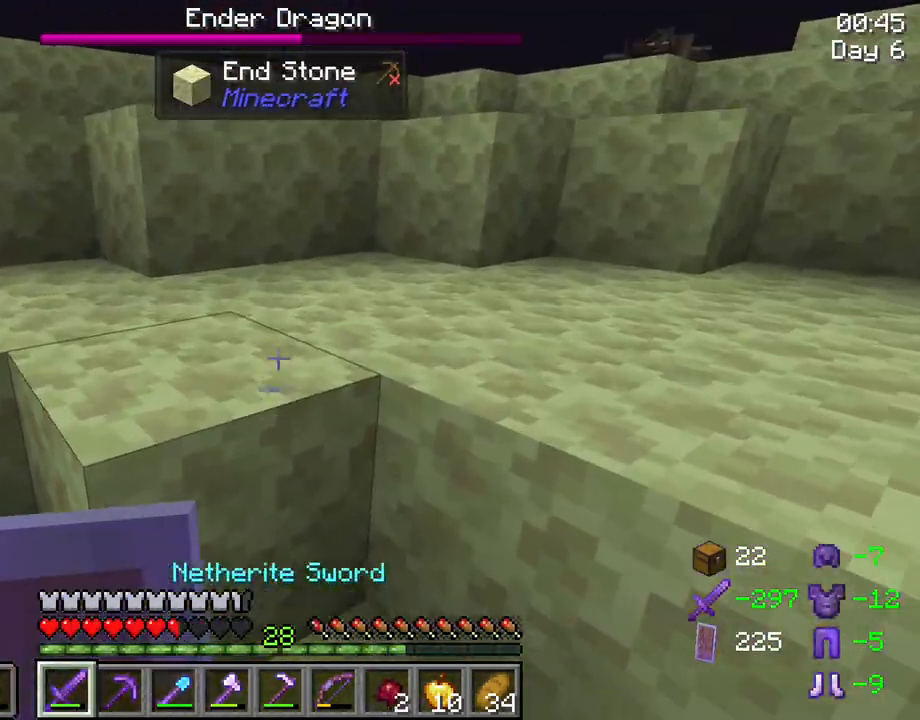
{"keys": ["ctrl", "w"], "mouse": [], "mouse_move": "still", "events": [[100, "space", "down"], [283, "space", "up"], [417, "ctrl", "down"]]}
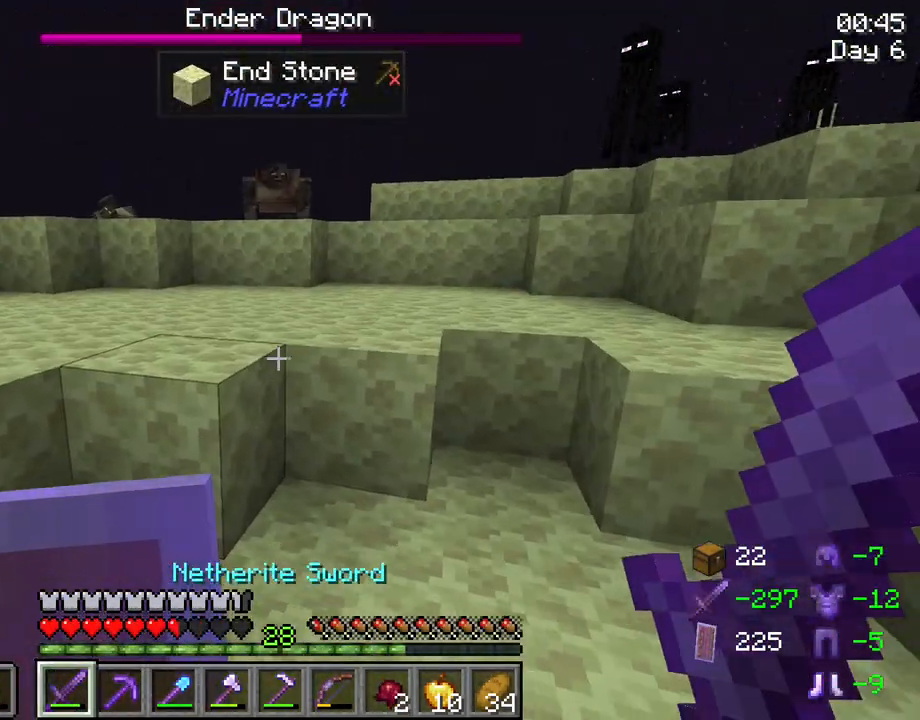
{"keys": ["w"], "mouse": [], "mouse_move": "still", "events": [[67, "ctrl", "up"], [250, "space", "down"], [400, "space", "up"]]}
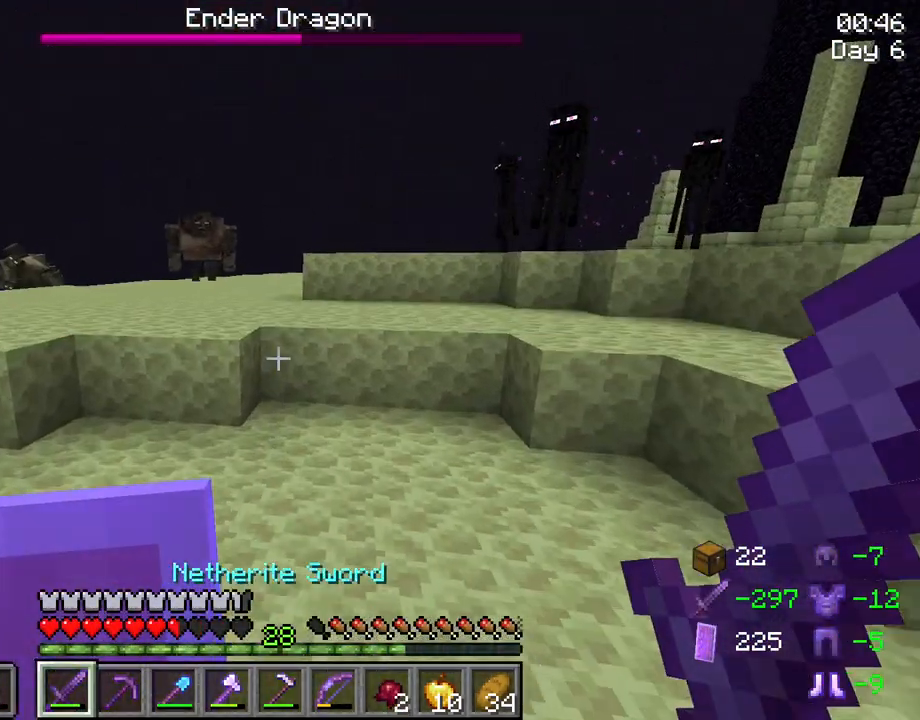
{"keys": ["a", "w"], "mouse": [], "mouse_move": "still", "events": [[133, "mouse_wheel", "down"], [267, "mouse_wheel", "up"], [500, "a", "down"]]}
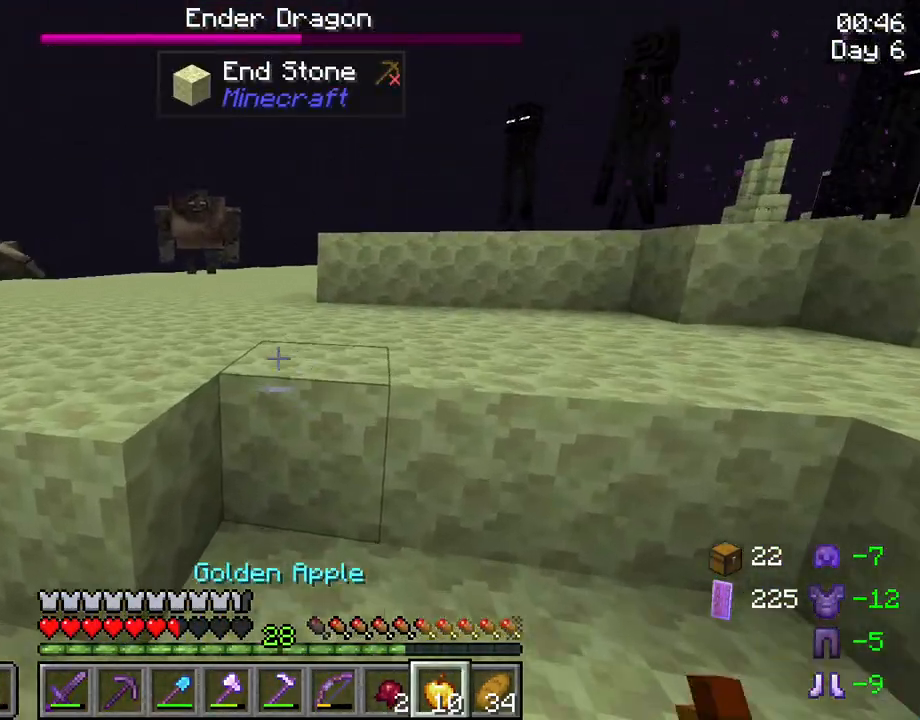
{"keys": ["d", "w"], "mouse": [], "mouse_move": "still", "events": [[183, "a", "up"], [183, "space", "down"], [333, "d", "down"], [333, "space", "up"]]}
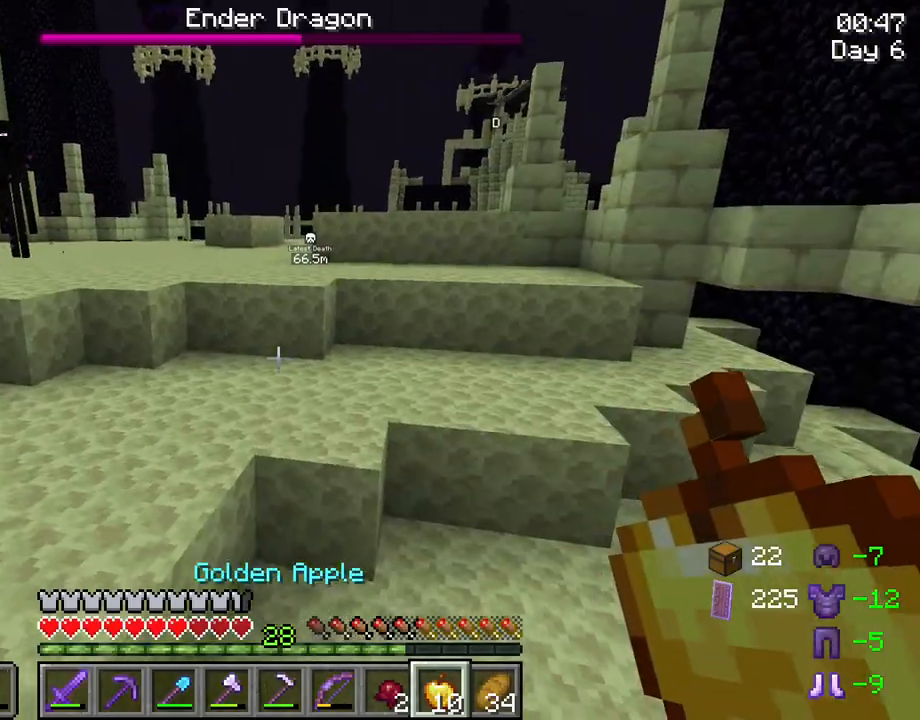
{"keys": ["w"], "mouse": [], "mouse_move": "still", "events": [[17, "d", "up"], [200, "ctrl", "down"], [483, "ctrl", "up"]]}
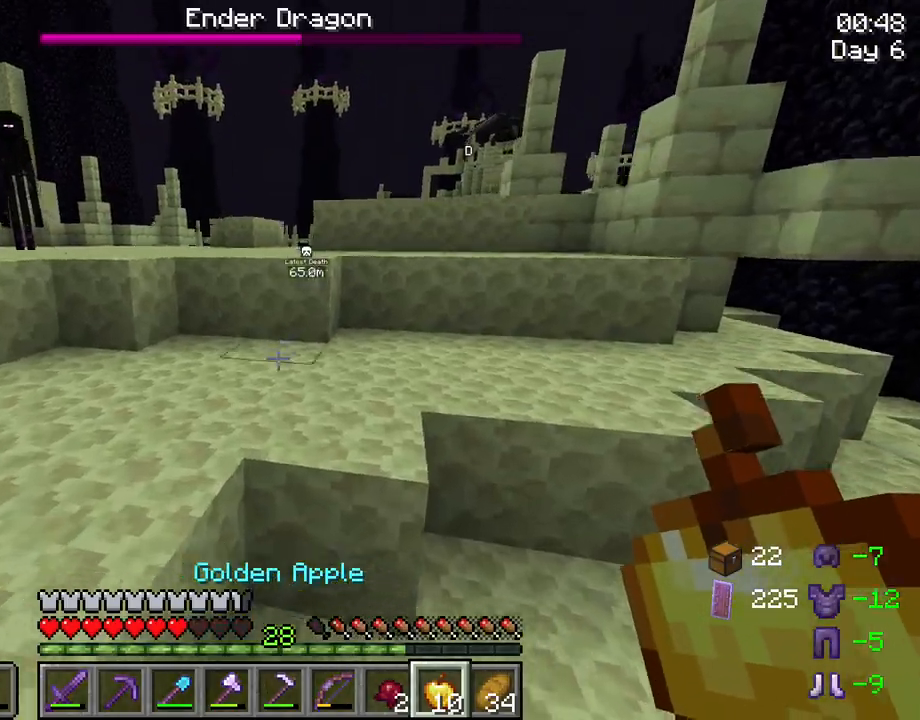
{"keys": ["w"], "mouse": [], "mouse_move": "still", "events": [[167, "space", "down"], [317, "space", "up"]]}
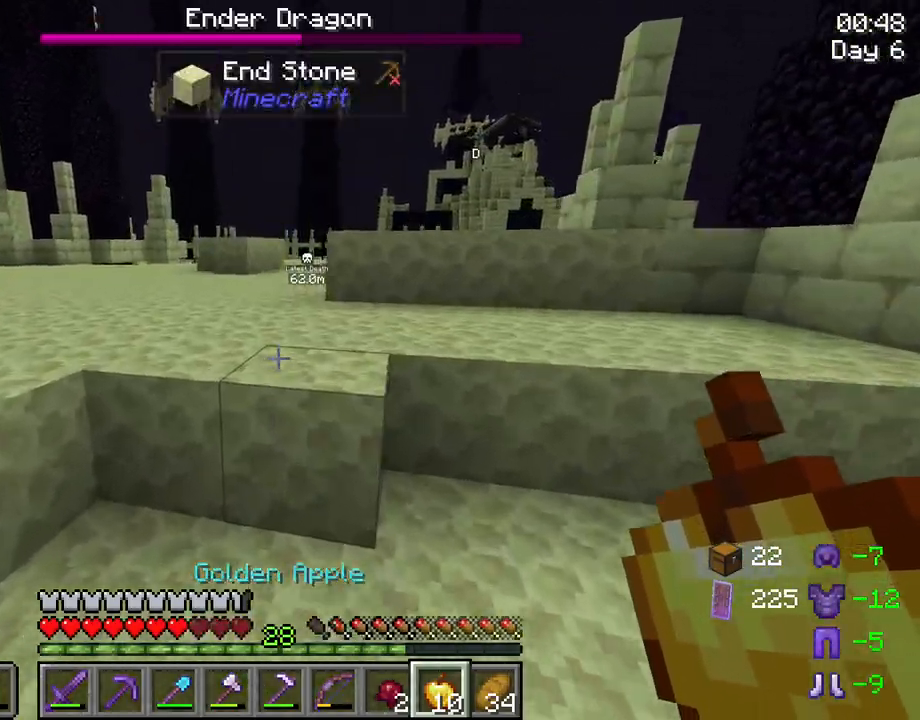
{"keys": ["w"], "mouse": [], "mouse_move": "still", "events": [[50, "space", "down"], [333, "space", "up"]]}
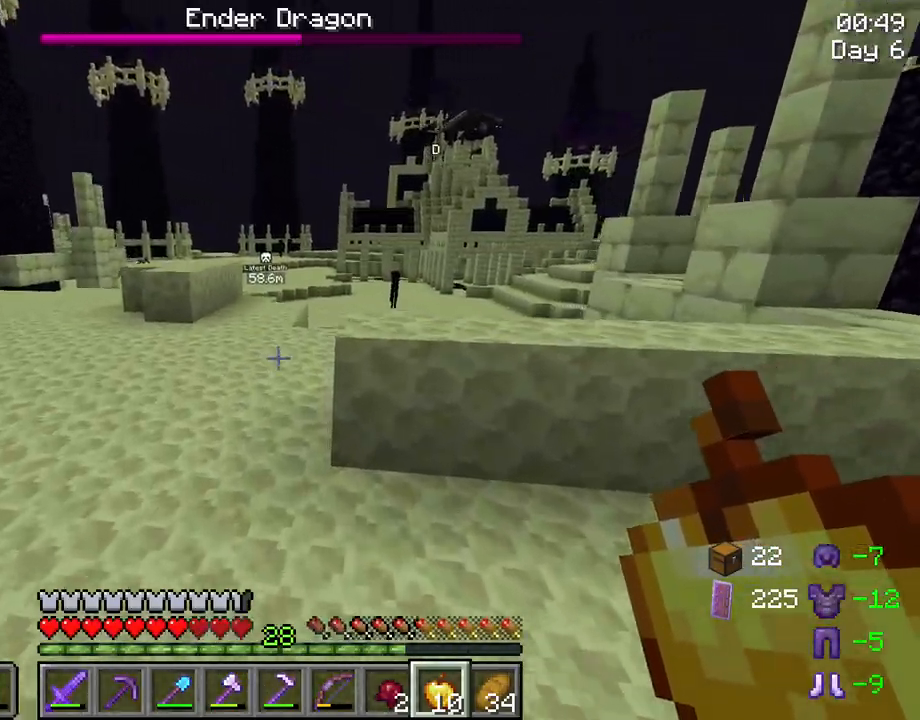
{"keys": ["w"], "mouse": [], "mouse_move": "still", "events": [[117, "space", "down"], [350, "space", "up"]]}
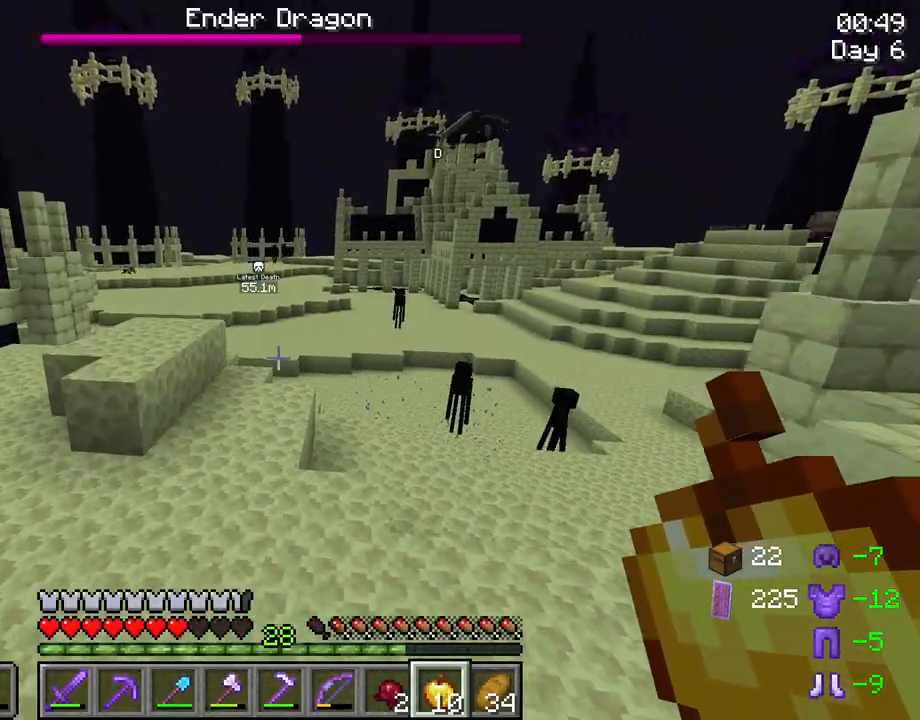
{"keys": ["w"], "mouse": [], "mouse_move": "still", "events": [[33, "space", "down"], [450, "space", "up"]]}